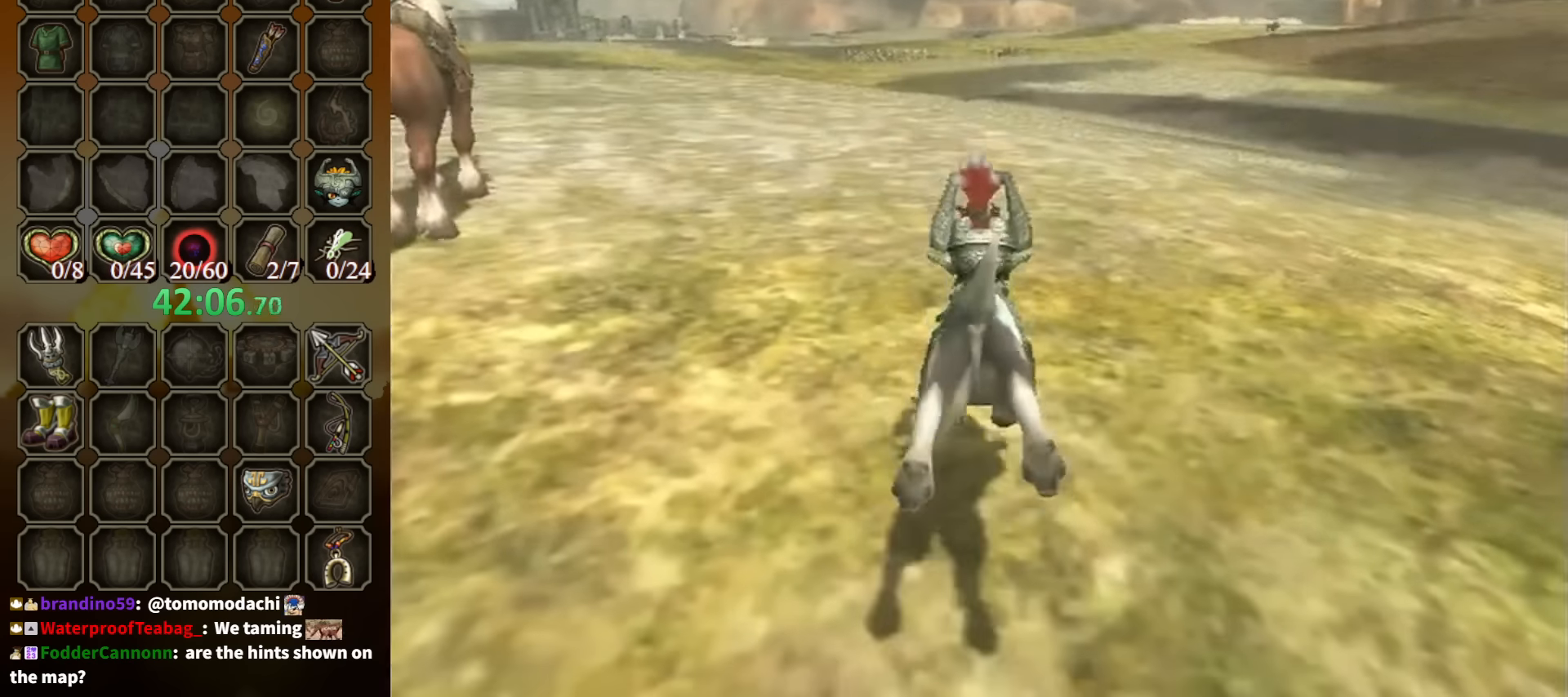
Gameplay with a controller (Nintendo layout); each line is a JSON object with the inputs held at the frame after it. "events" lists button and stick changes between this image and that frame as [ms after this image, input, new state], when the widget could be followed in between. Not read: L3 R3.
{"buttons": [], "left_stick": "up-left", "right_stick": "center", "events": [[233, "left_stick", "left"], [400, "A", "down"], [500, "A", "up"], [500, "left_stick", "up-left"]]}
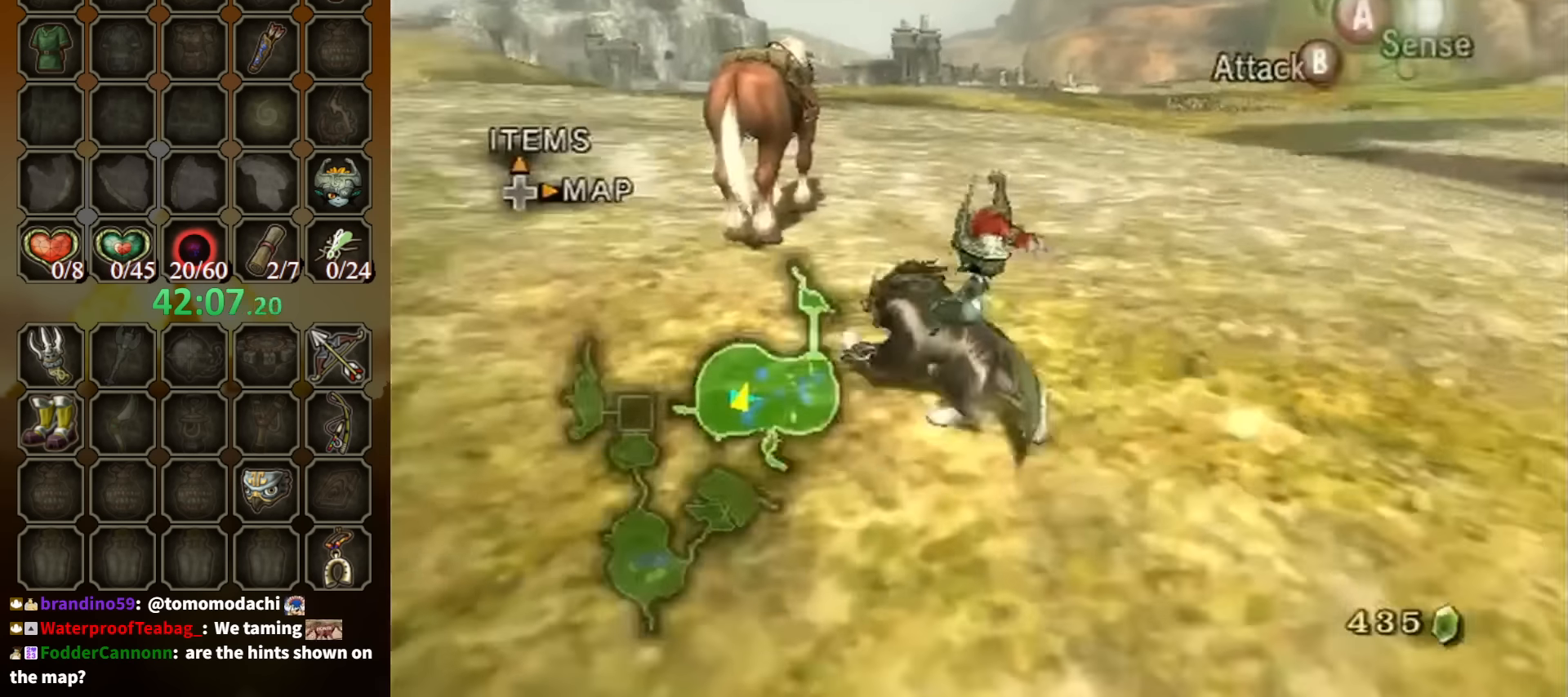
{"buttons": ["Y", "R1"], "left_stick": "center", "right_stick": "center", "events": [[366, "R1", "down"], [433, "Y", "down"], [433, "left_stick", "up-right"], [500, "left_stick", "center"]]}
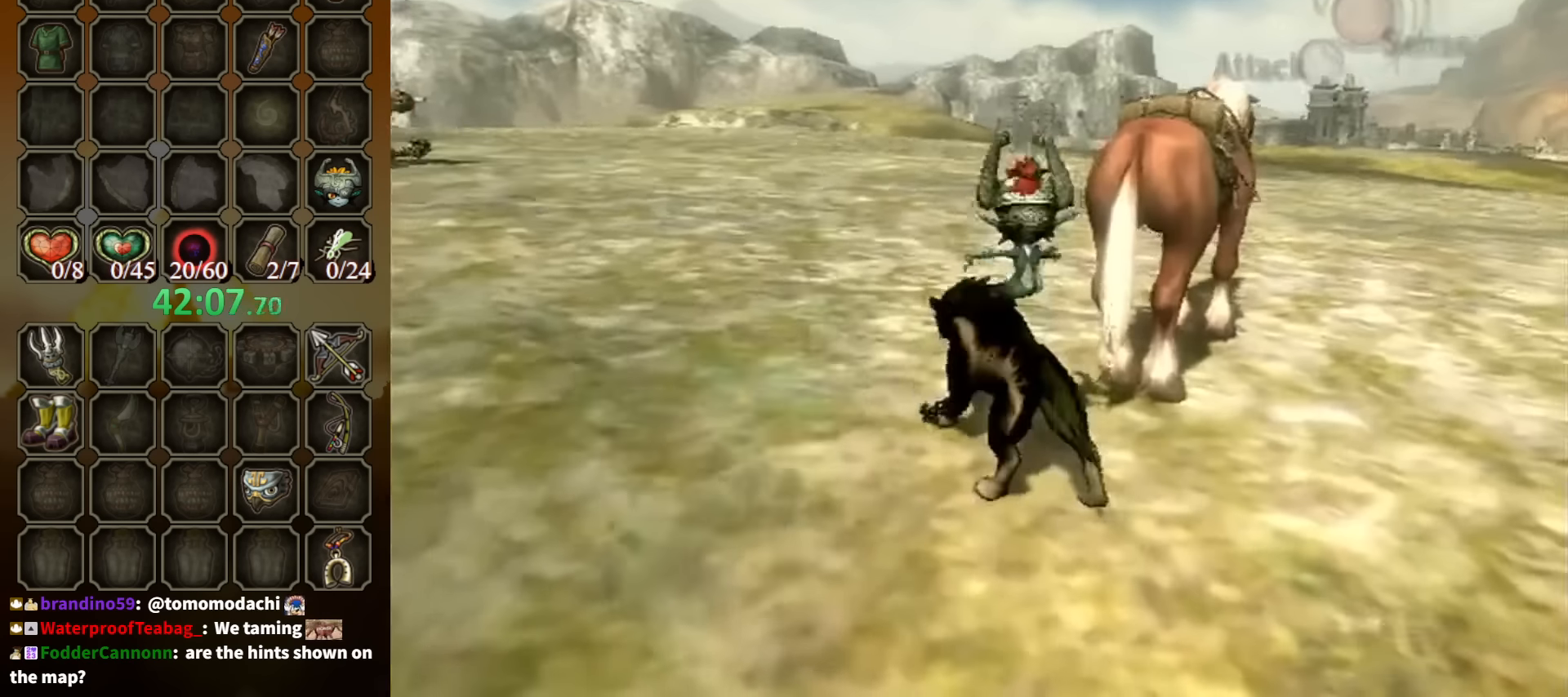
{"buttons": [], "left_stick": "center", "right_stick": "center", "events": [[33, "Y", "up"], [500, "R1", "up"]]}
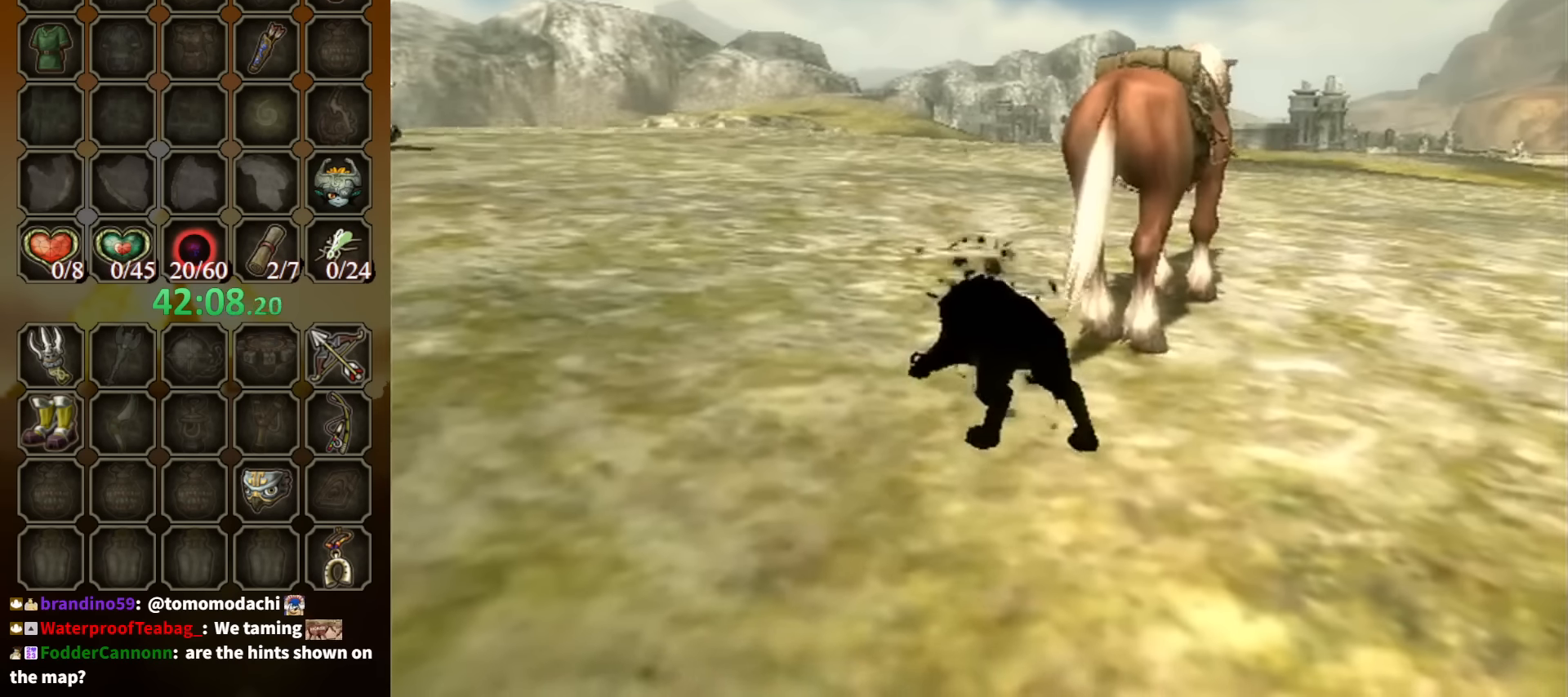
{"buttons": [], "left_stick": "up", "right_stick": "center", "events": [[300, "left_stick", "up"]]}
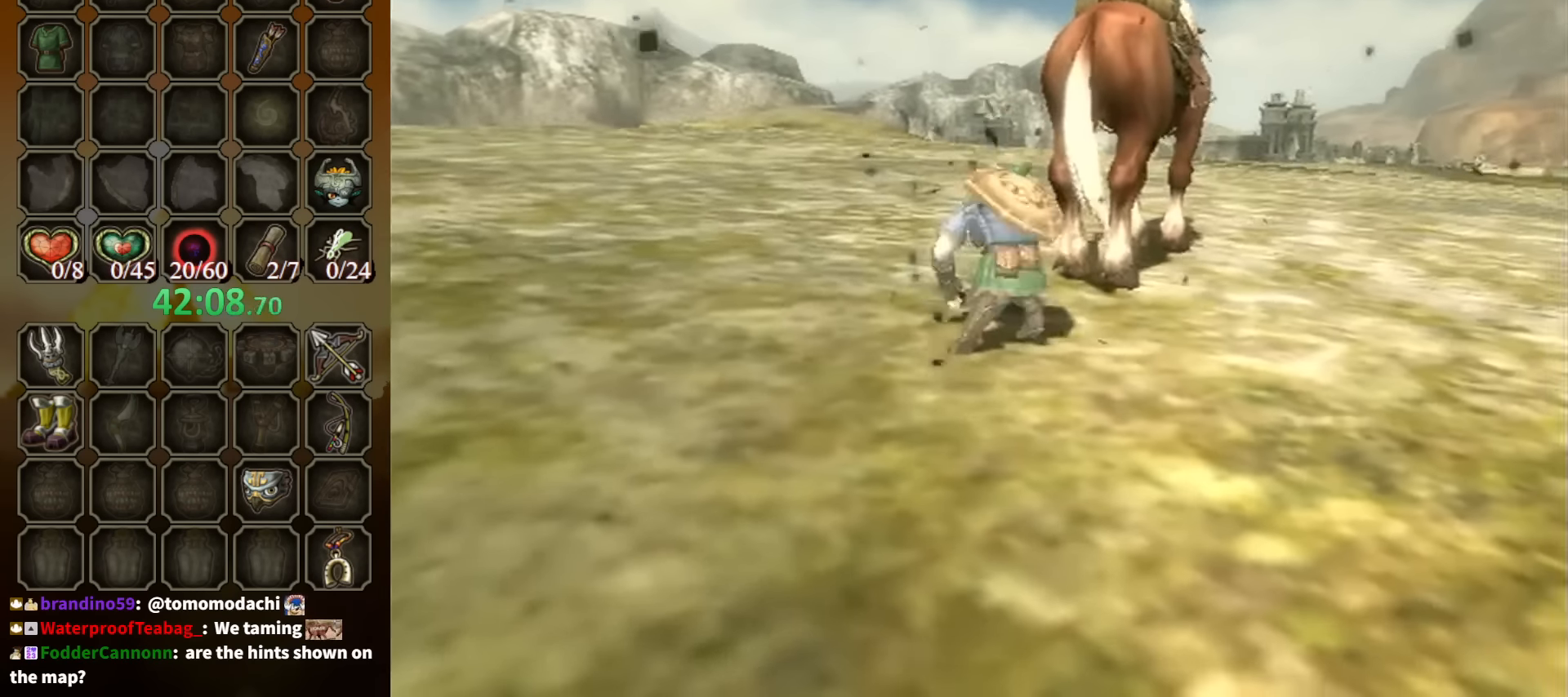
{"buttons": [], "left_stick": "up-right", "right_stick": "center", "events": [[433, "left_stick", "up-right"]]}
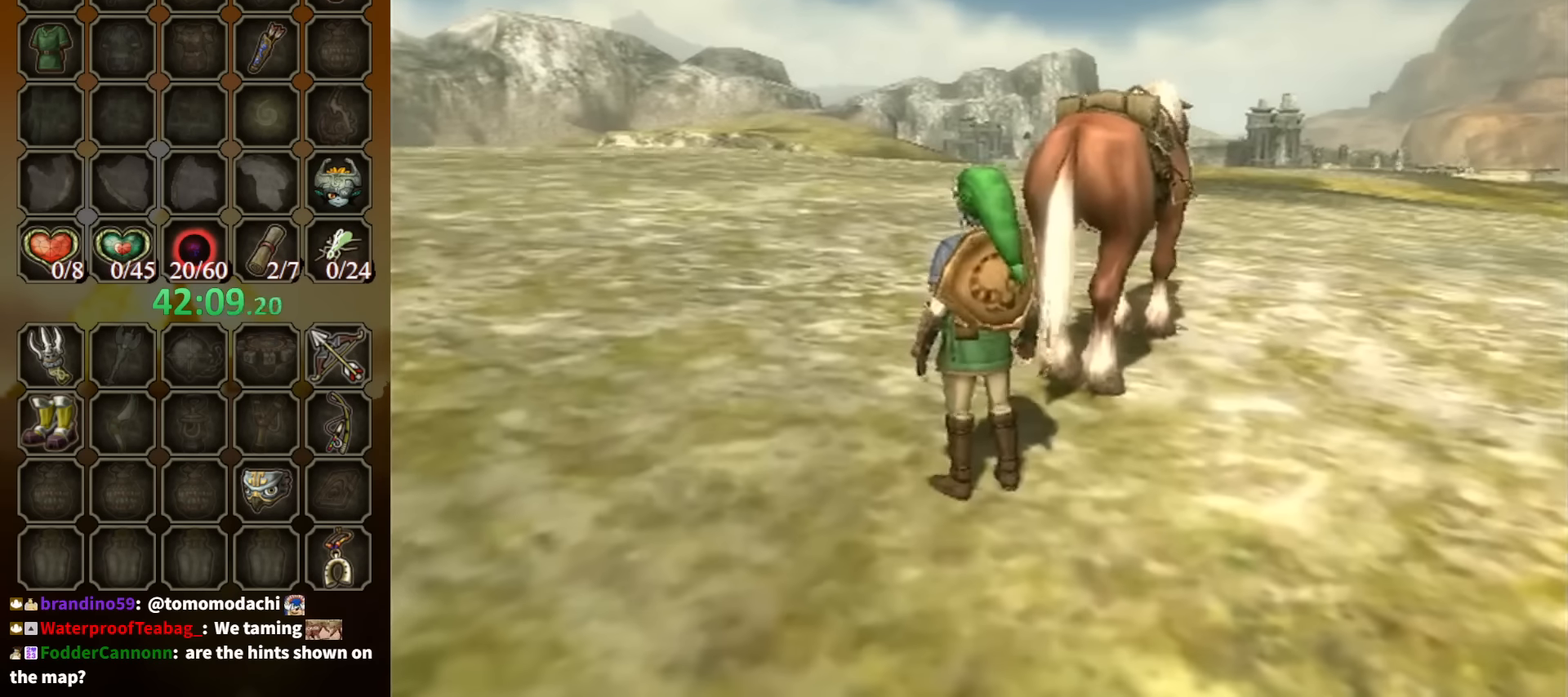
{"buttons": ["A"], "left_stick": "center", "right_stick": "center", "events": [[500, "A", "down"], [500, "left_stick", "center"]]}
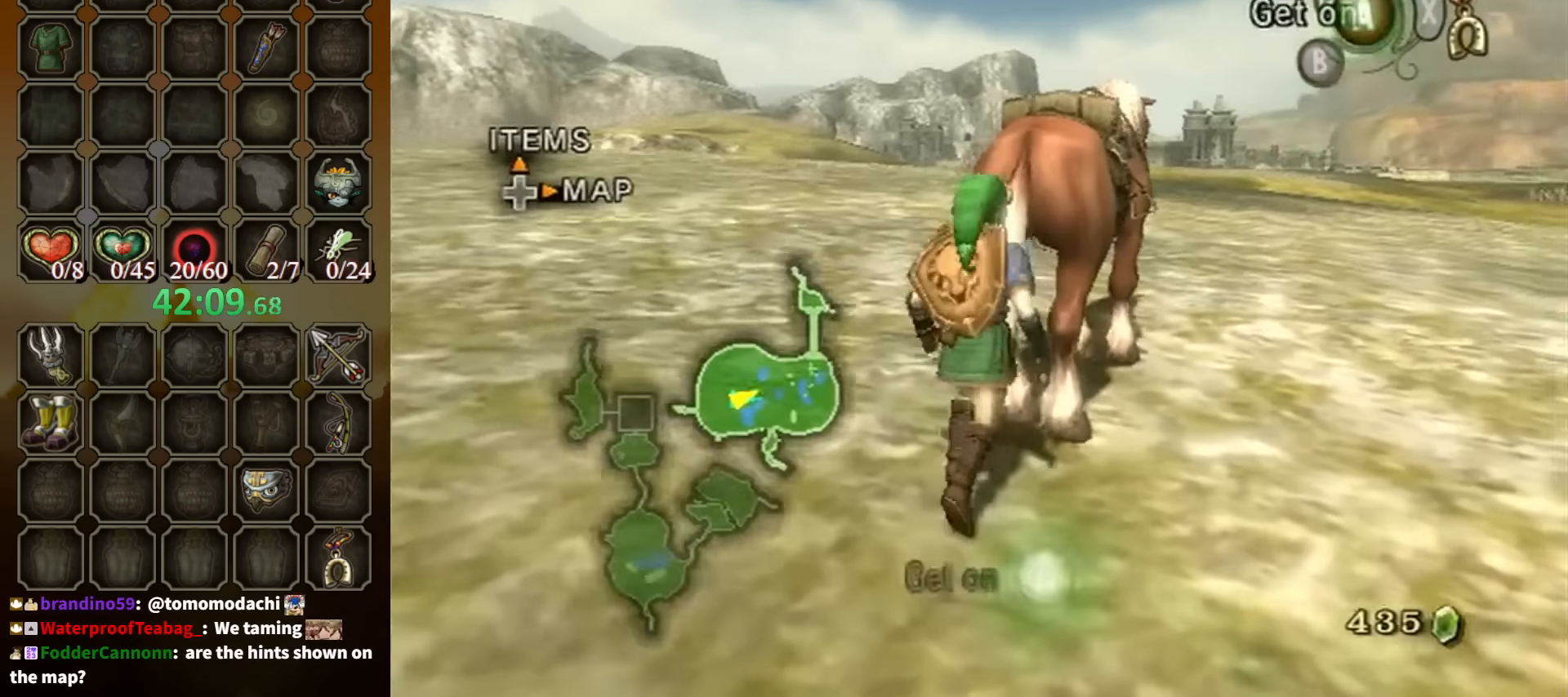
{"buttons": [], "left_stick": "center", "right_stick": "center", "events": [[233, "A", "up"]]}
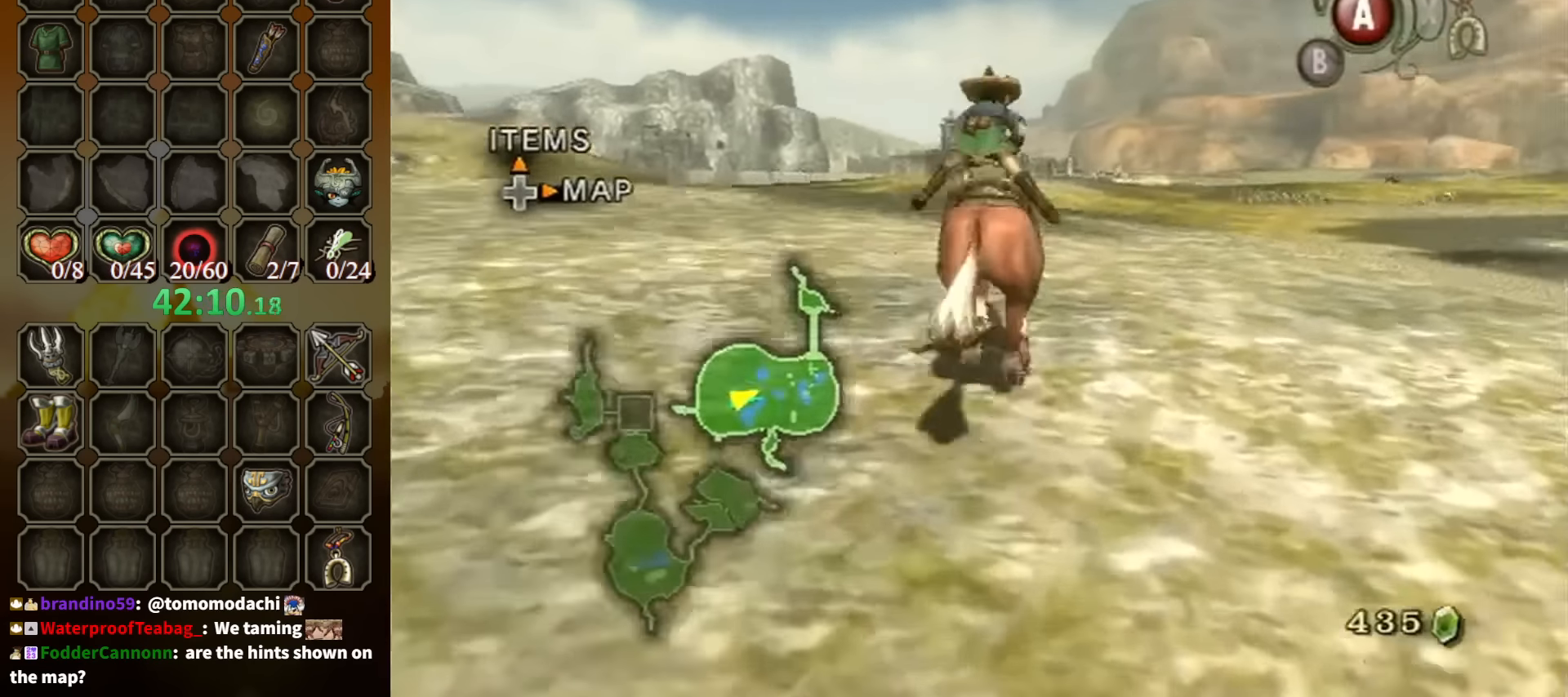
{"buttons": [], "left_stick": "up", "right_stick": "center", "events": [[33, "left_stick", "up"]]}
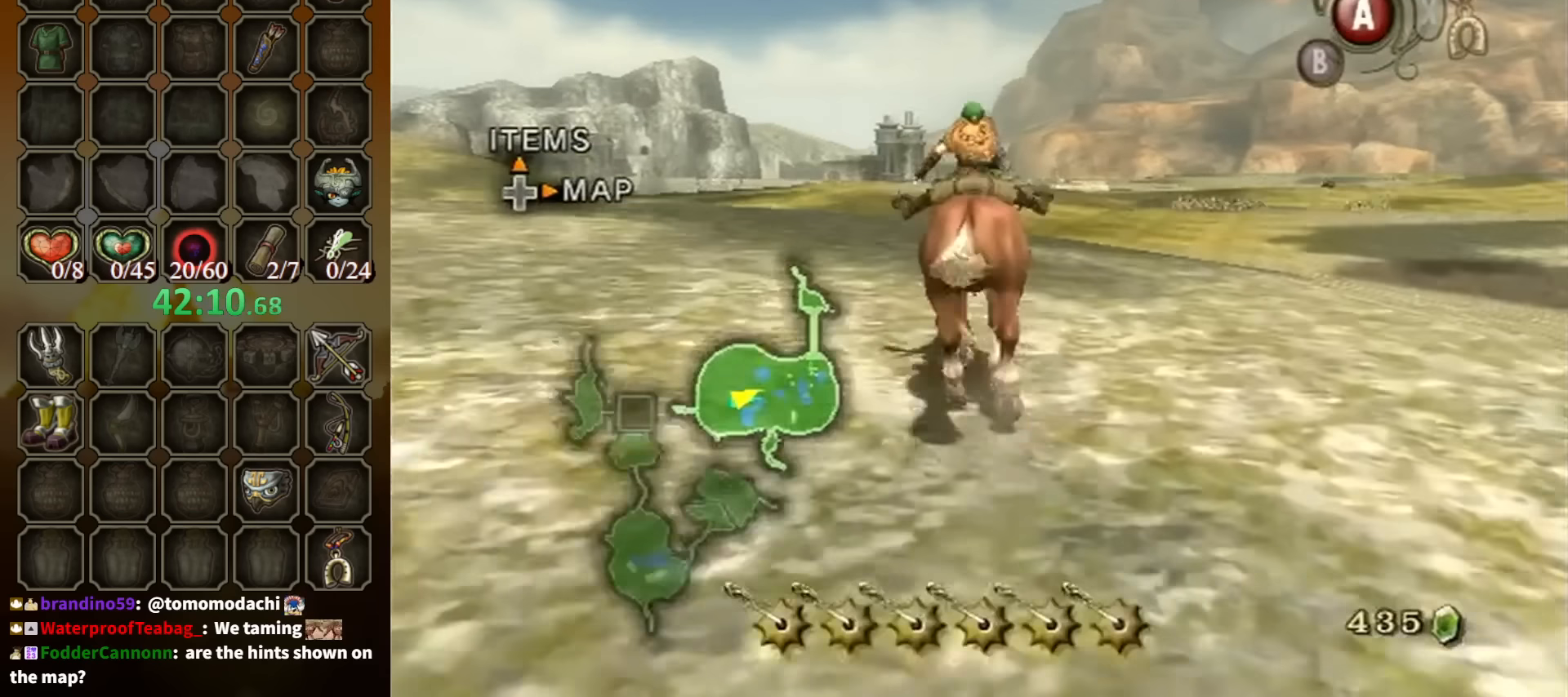
{"buttons": [], "left_stick": "up", "right_stick": "center", "events": []}
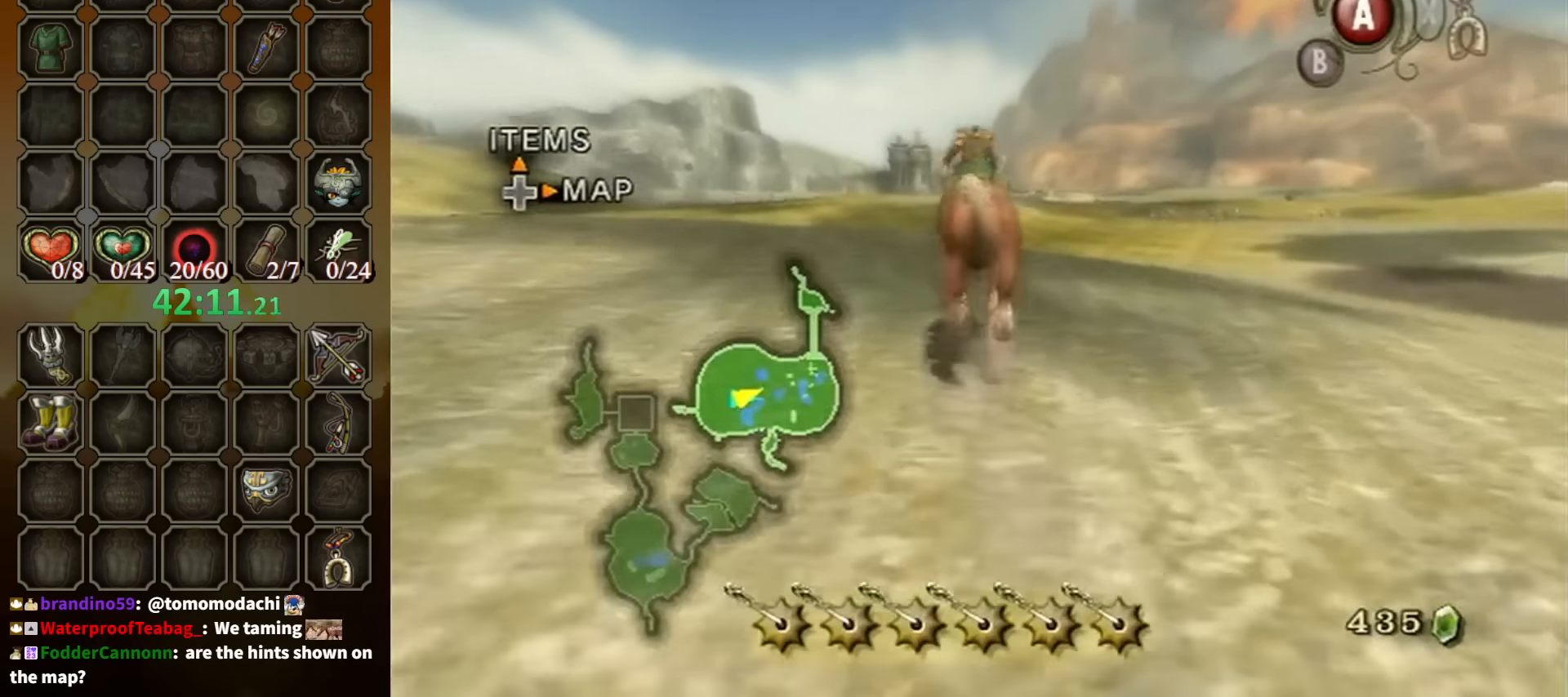
{"buttons": [], "left_stick": "up", "right_stick": "center", "events": []}
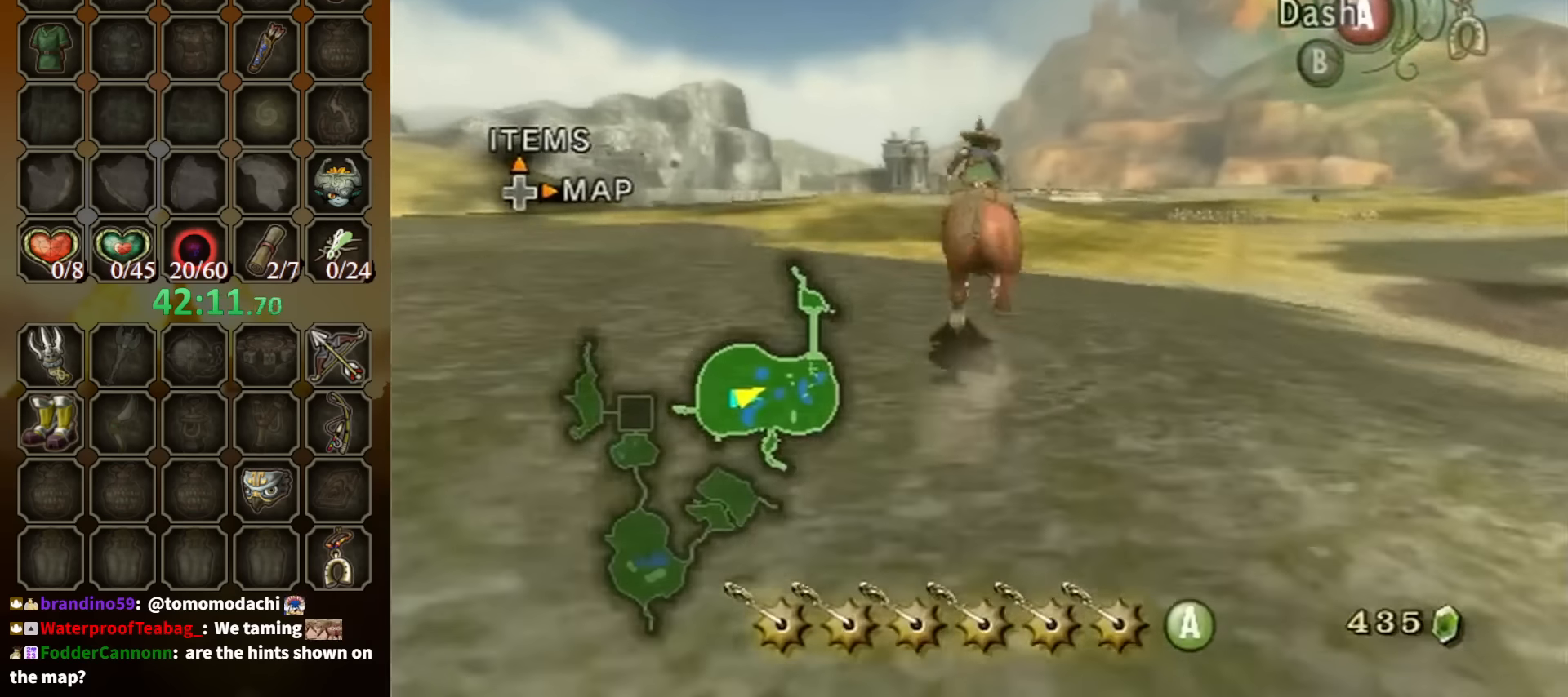
{"buttons": [], "left_stick": "up", "right_stick": "center", "events": []}
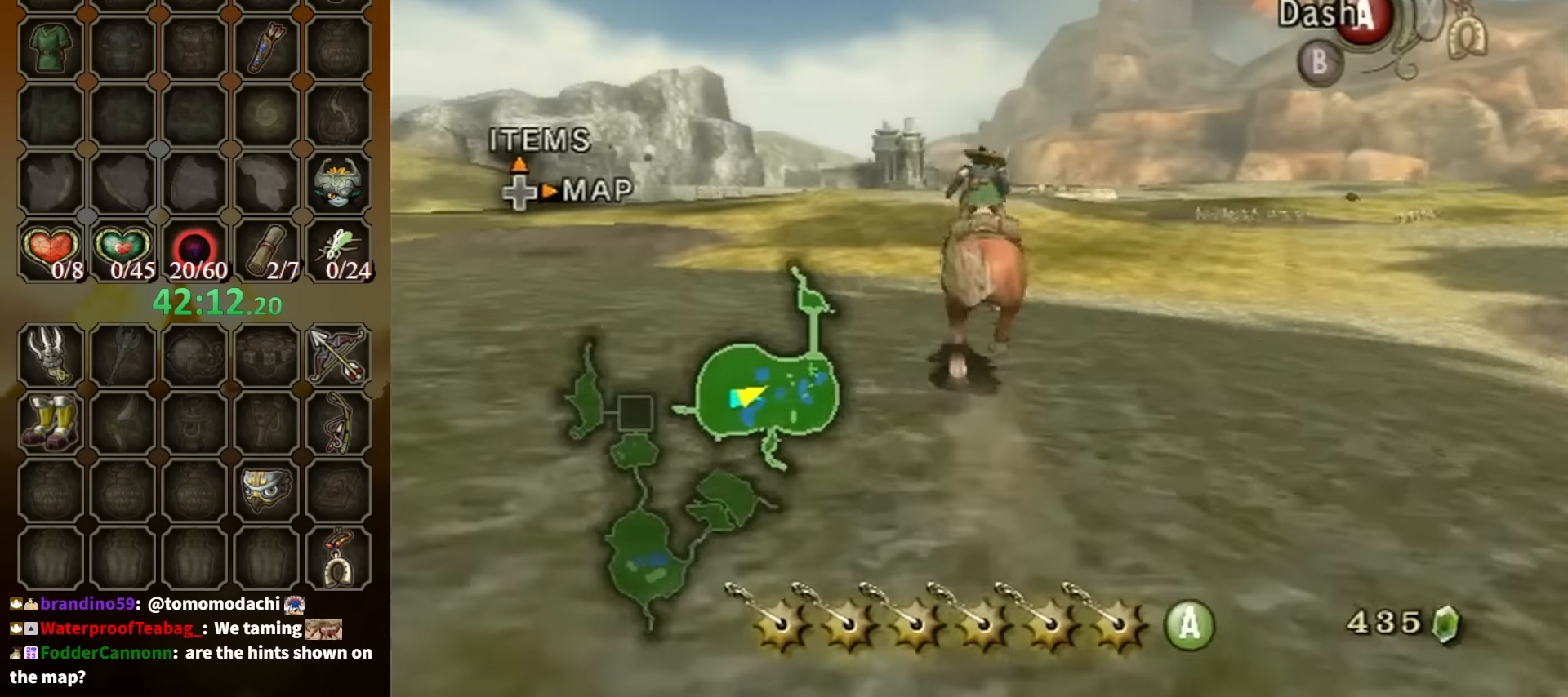
{"buttons": ["A"], "left_stick": "up", "right_stick": "center", "events": [[433, "A", "down"]]}
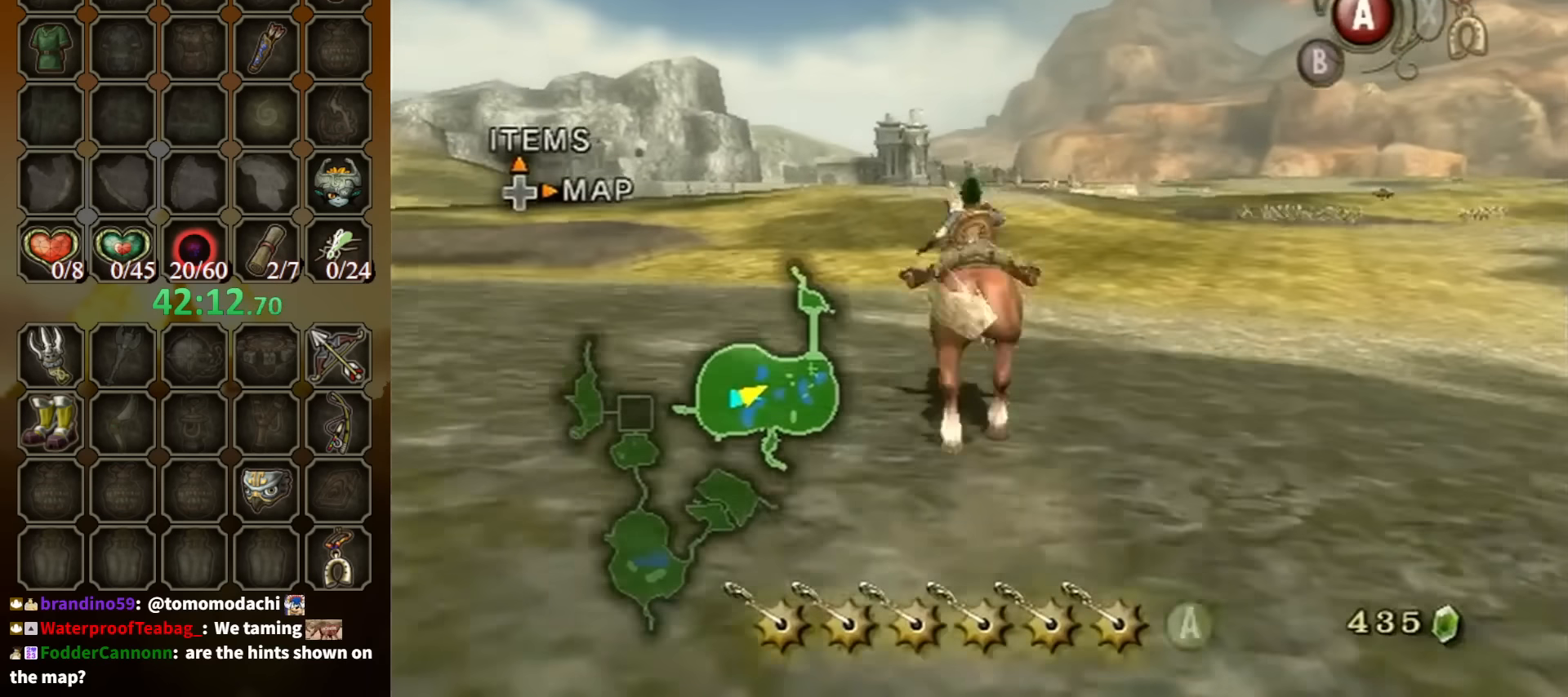
{"buttons": [], "left_stick": "up", "right_stick": "center", "events": [[33, "A", "up"]]}
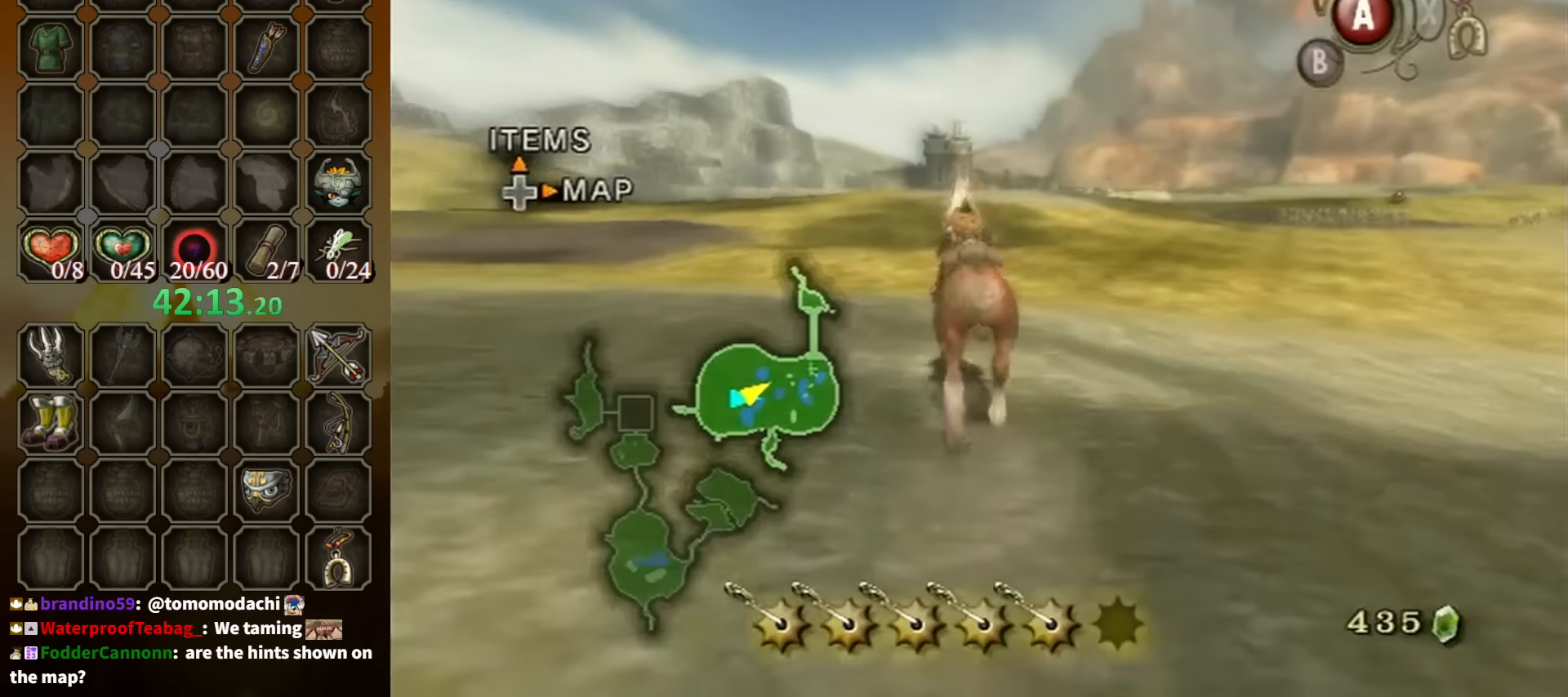
{"buttons": [], "left_stick": "up", "right_stick": "center", "events": []}
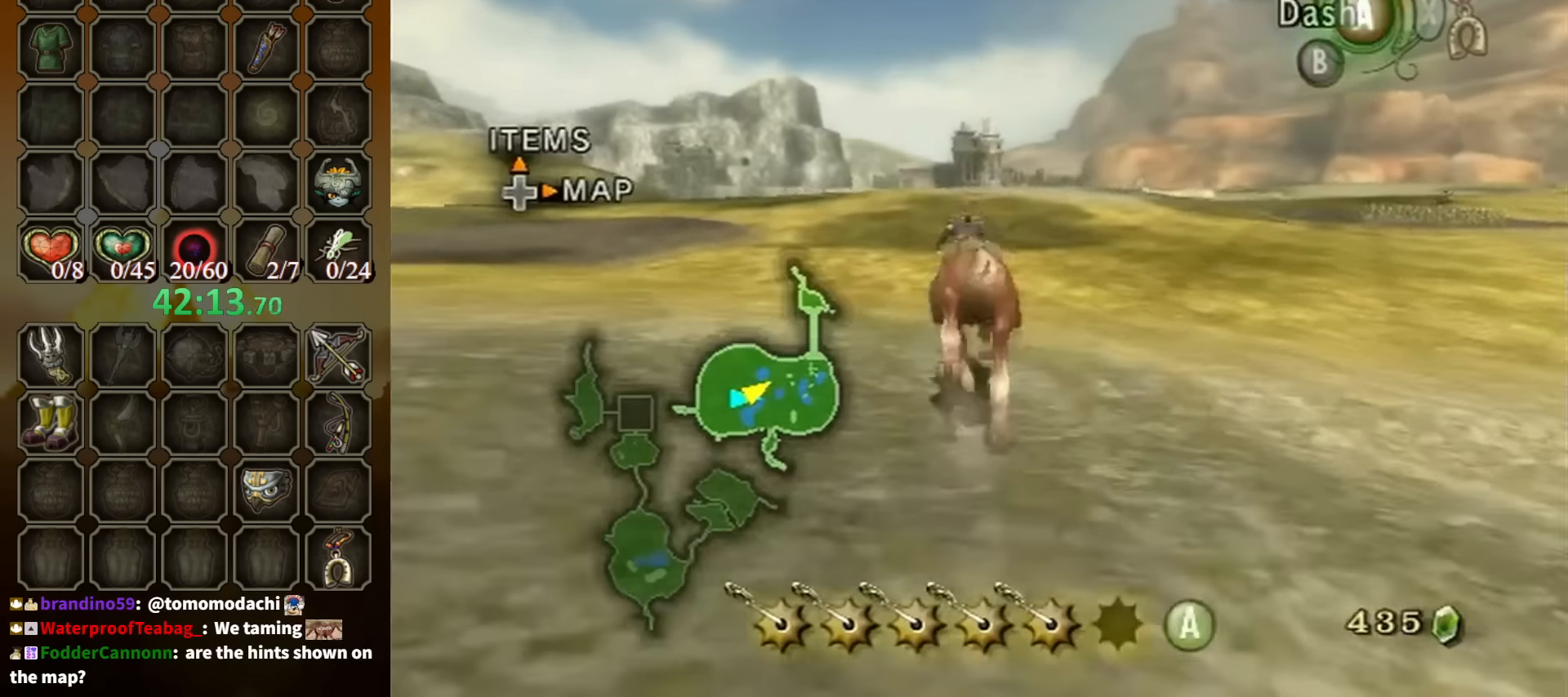
{"buttons": [], "left_stick": "up", "right_stick": "center", "events": []}
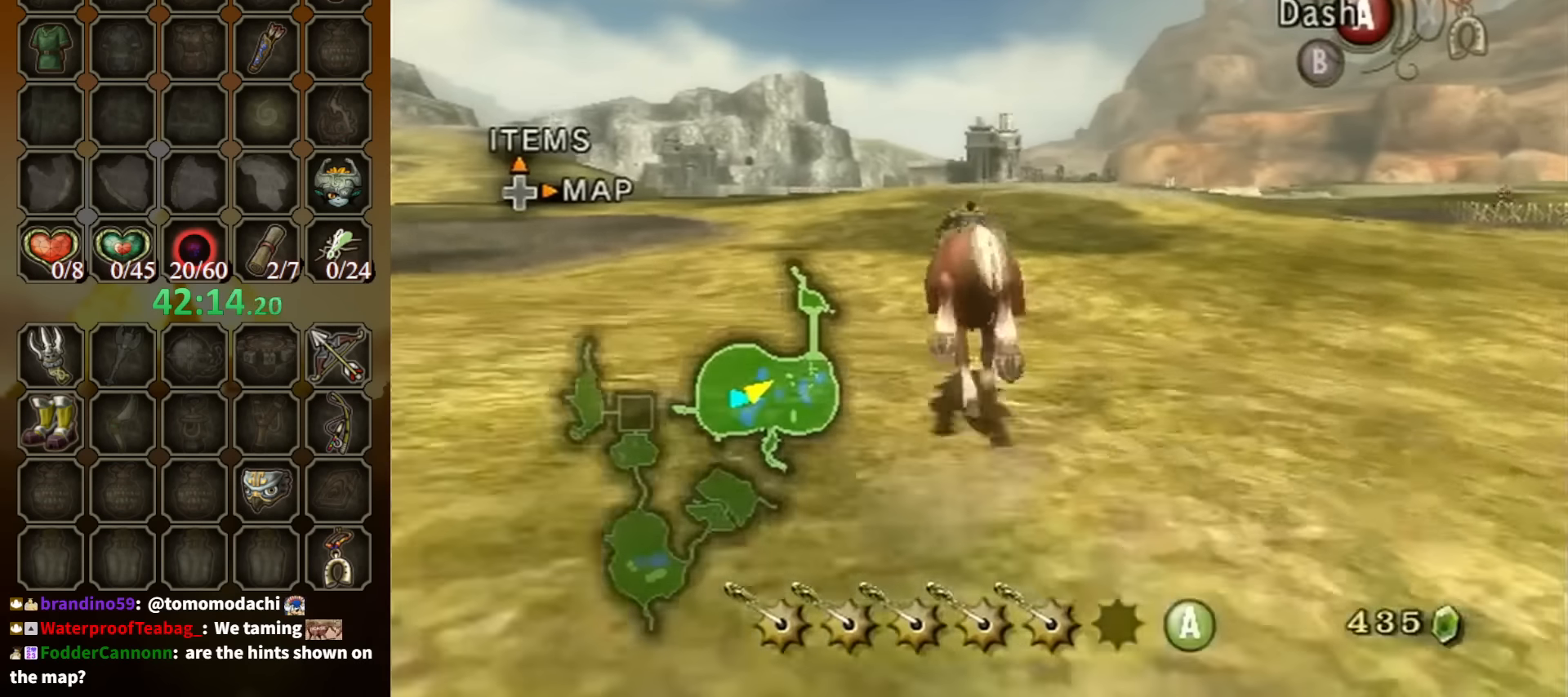
{"buttons": ["A"], "left_stick": "up", "right_stick": "center", "events": [[500, "A", "down"]]}
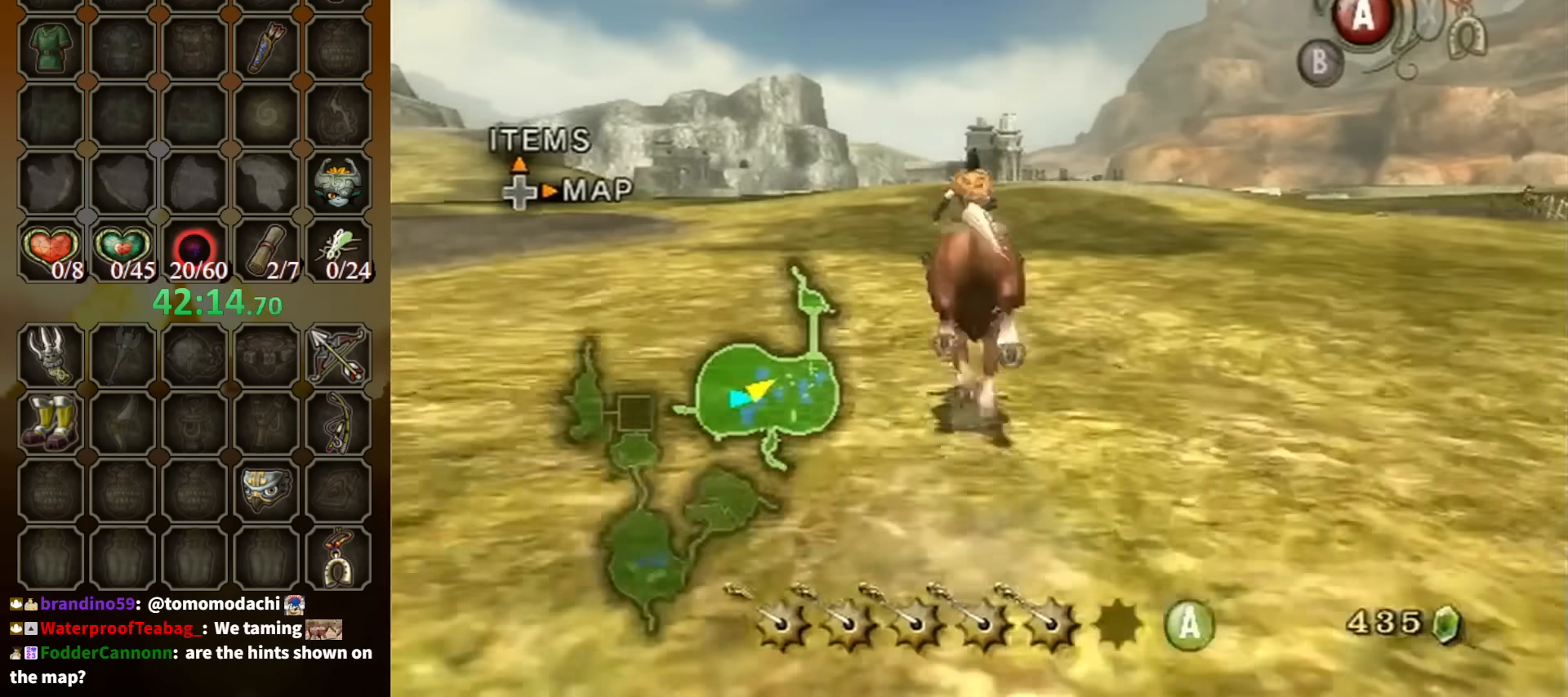
{"buttons": [], "left_stick": "up", "right_stick": "center", "events": [[67, "A", "up"]]}
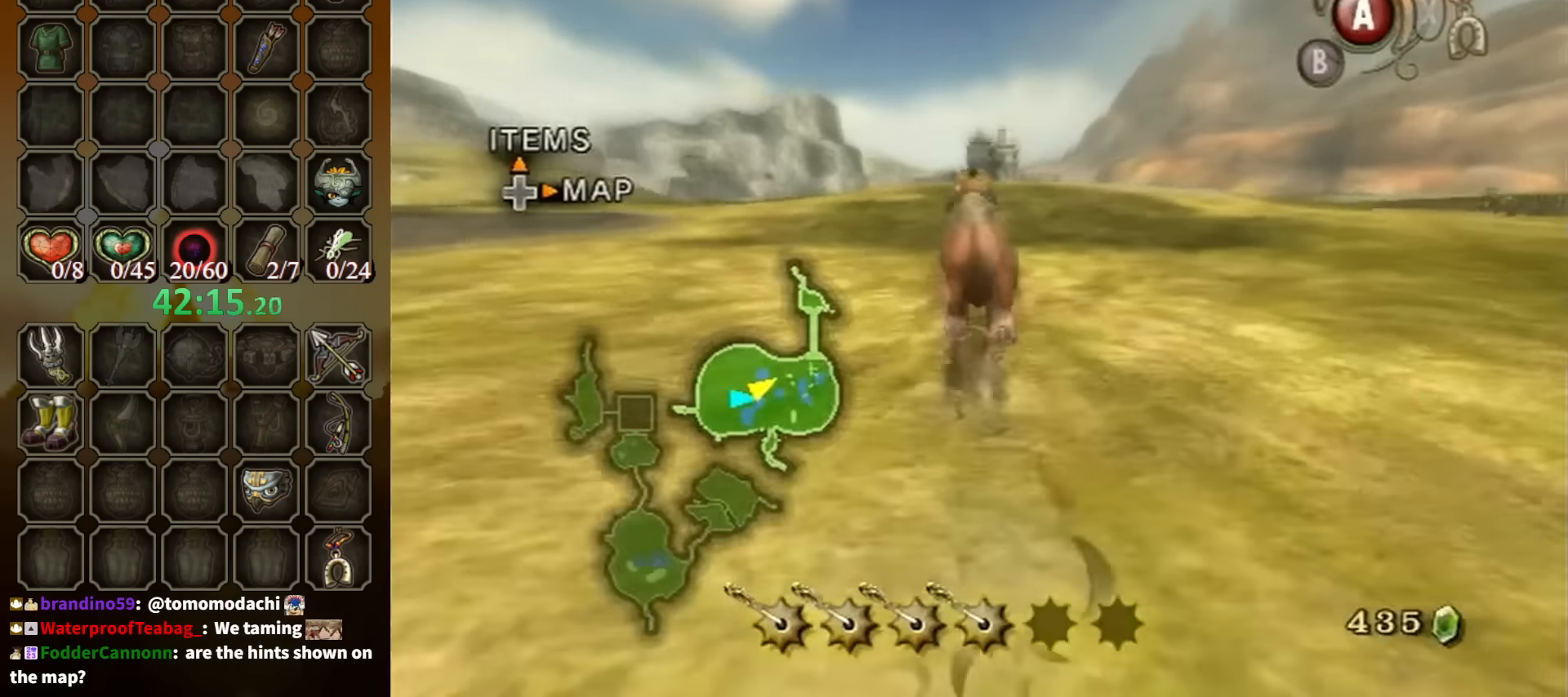
{"buttons": [], "left_stick": "up", "right_stick": "center", "events": []}
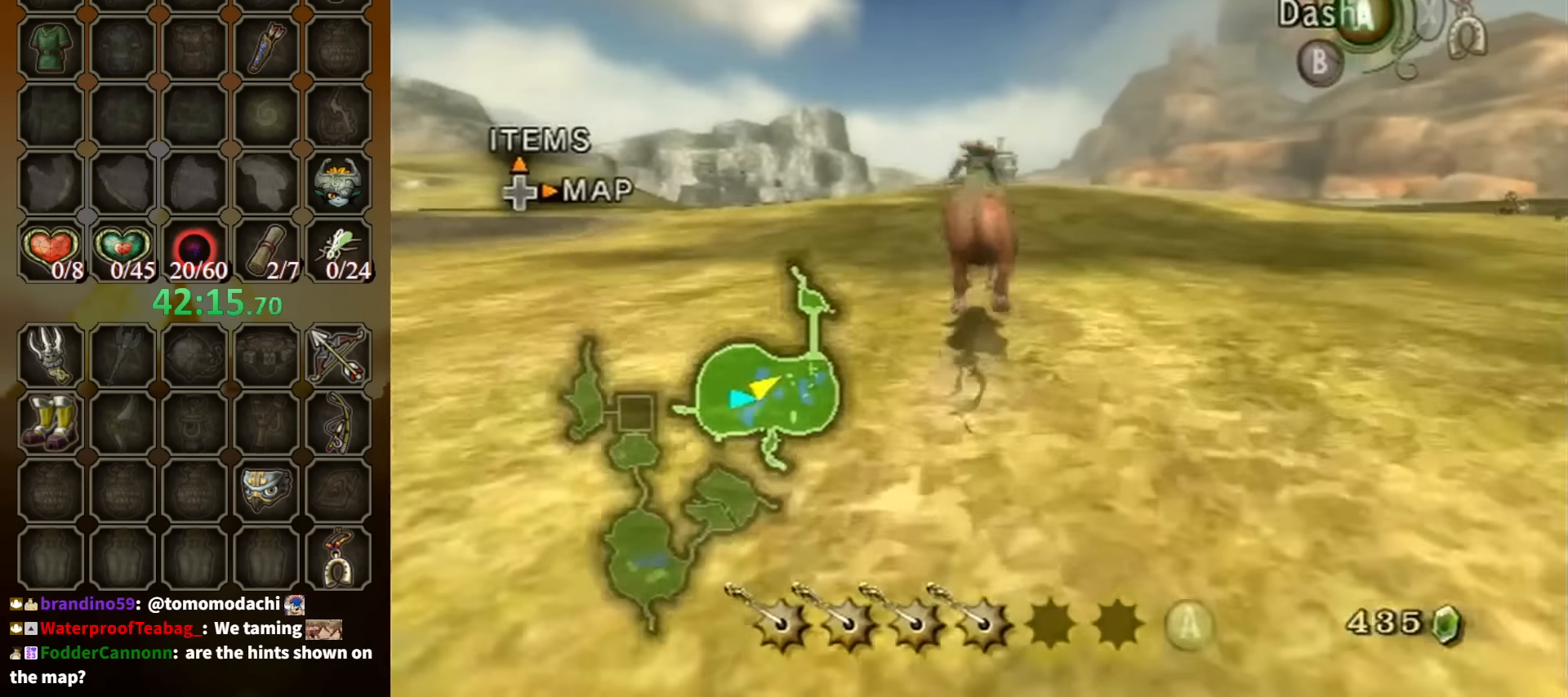
{"buttons": [], "left_stick": "up", "right_stick": "center", "events": []}
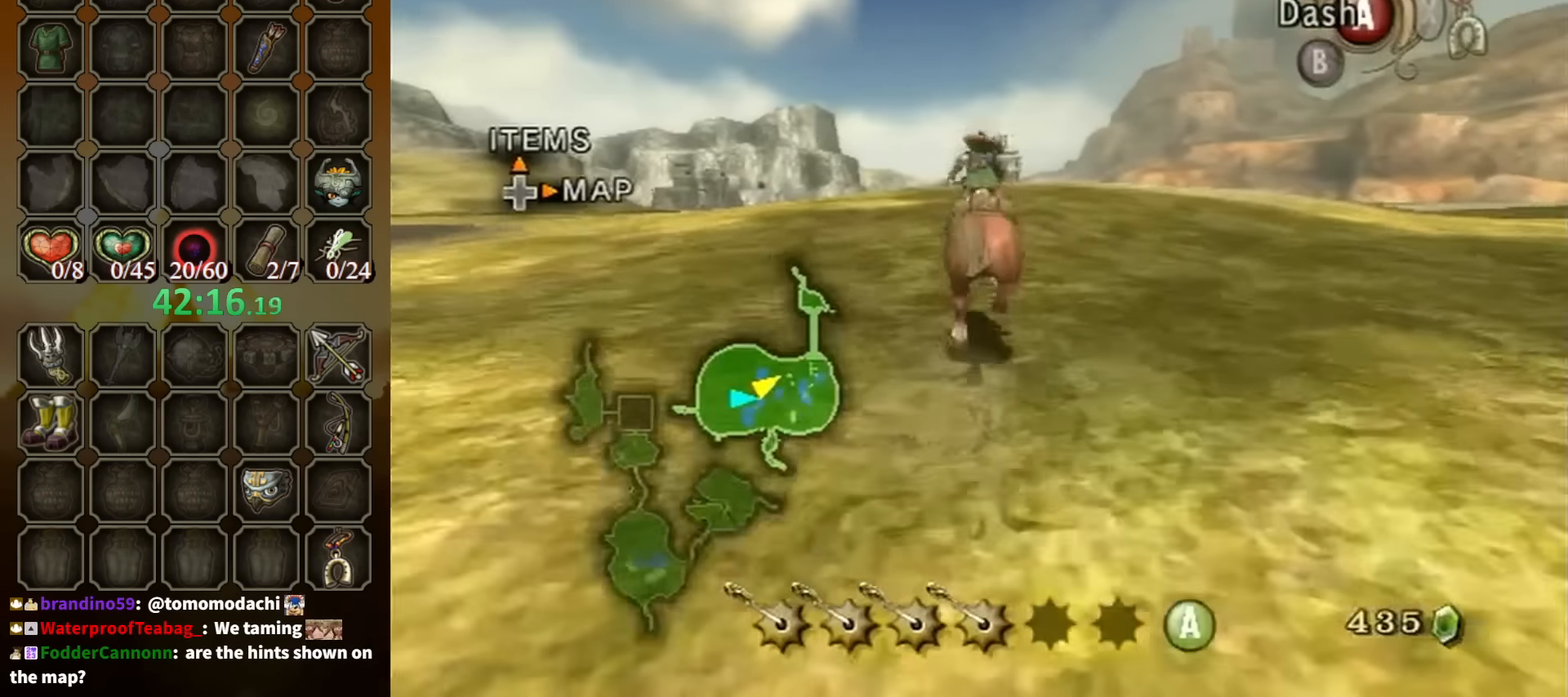
{"buttons": [], "left_stick": "up", "right_stick": "center", "events": []}
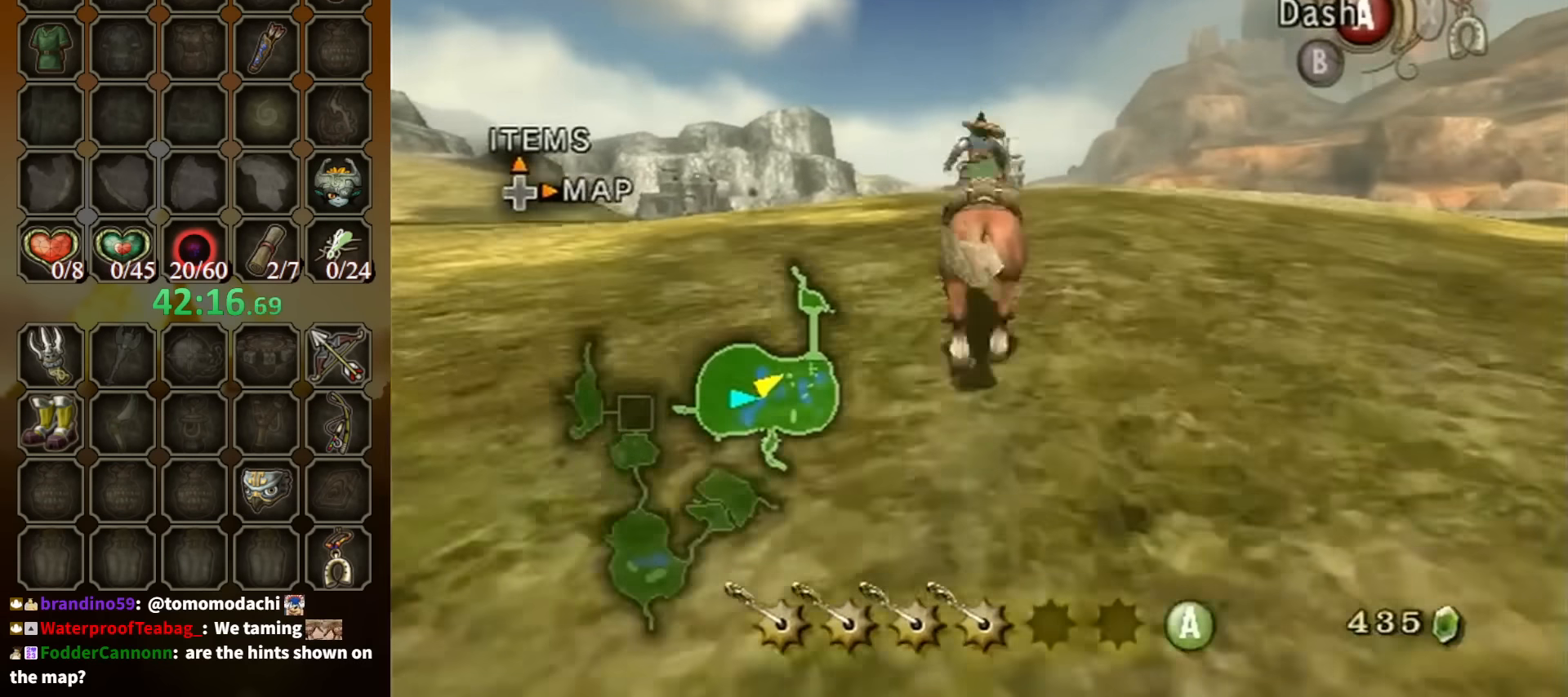
{"buttons": [], "left_stick": "up", "right_stick": "center", "events": [[100, "A", "down"], [167, "A", "up"]]}
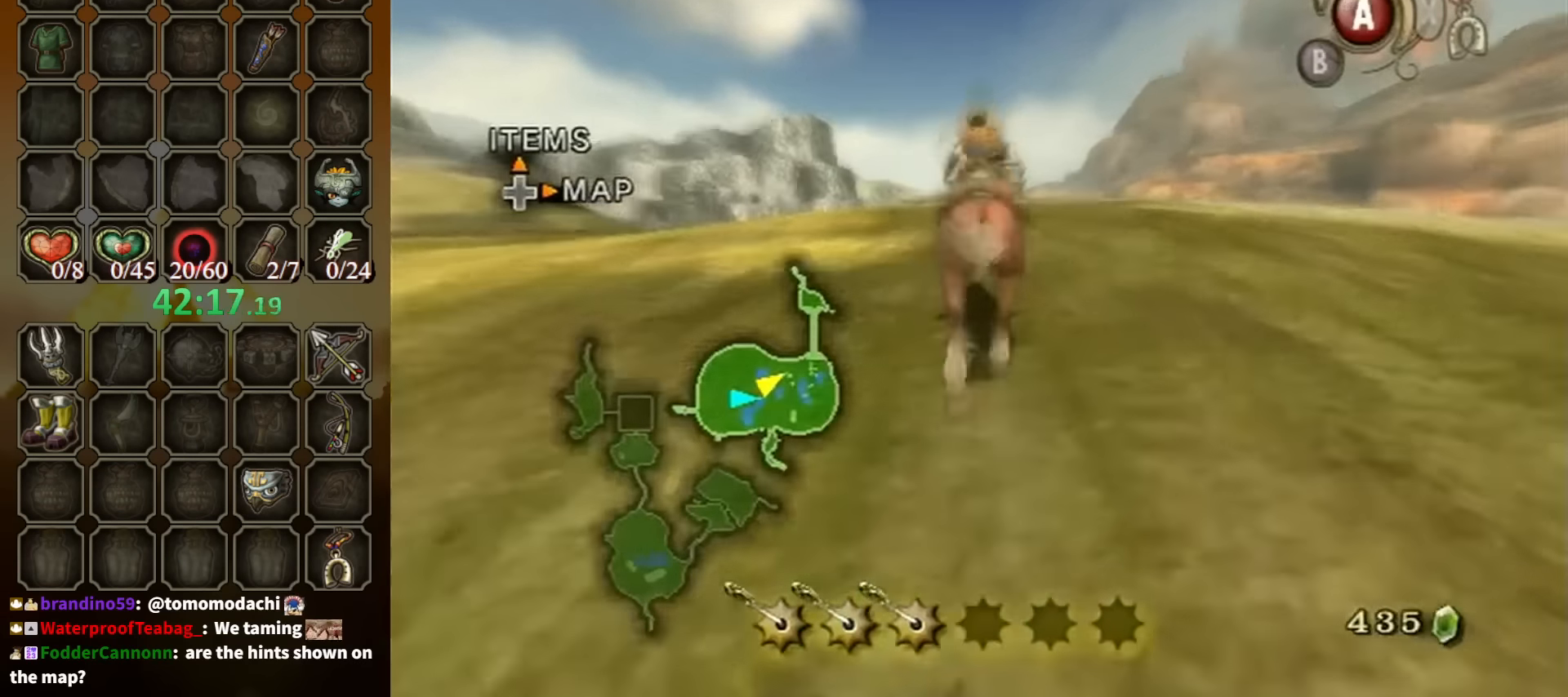
{"buttons": [], "left_stick": "up", "right_stick": "center", "events": []}
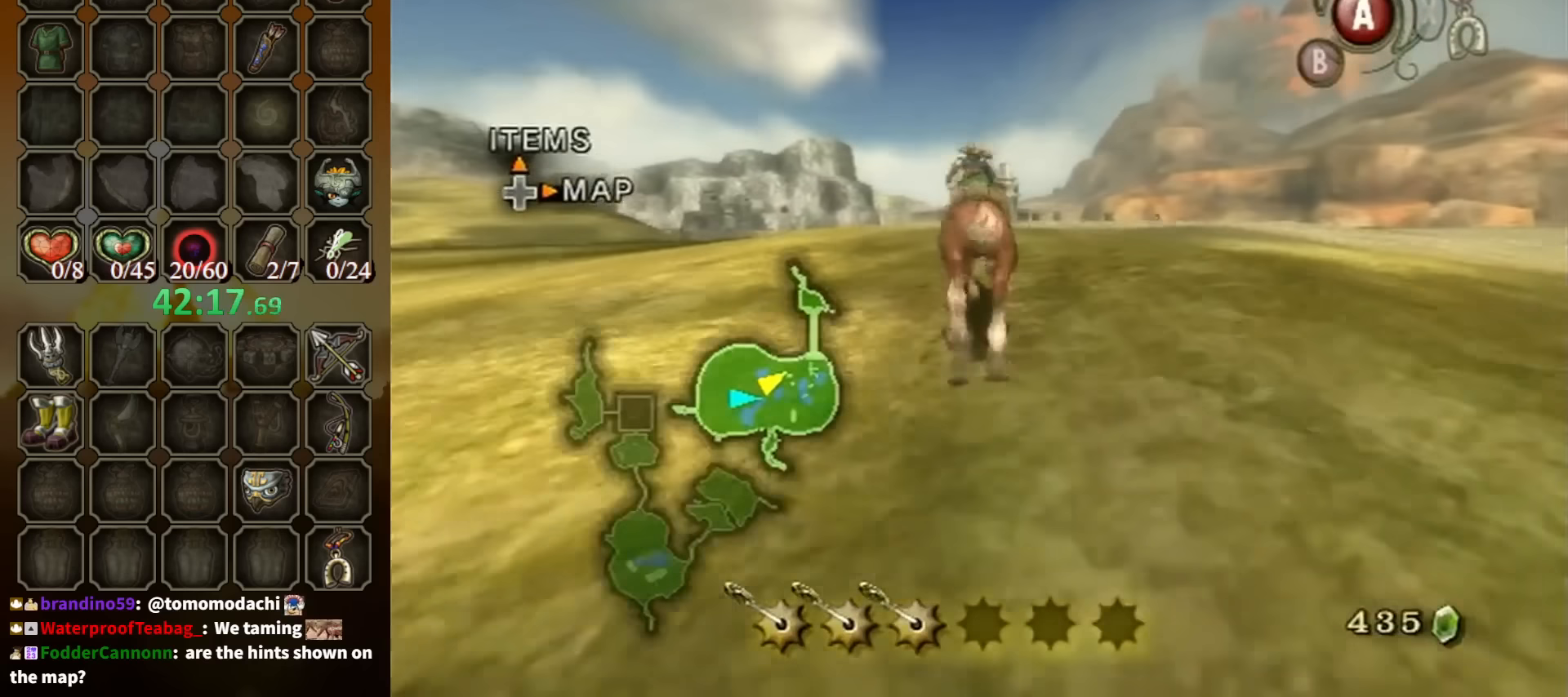
{"buttons": [], "left_stick": "up", "right_stick": "center", "events": []}
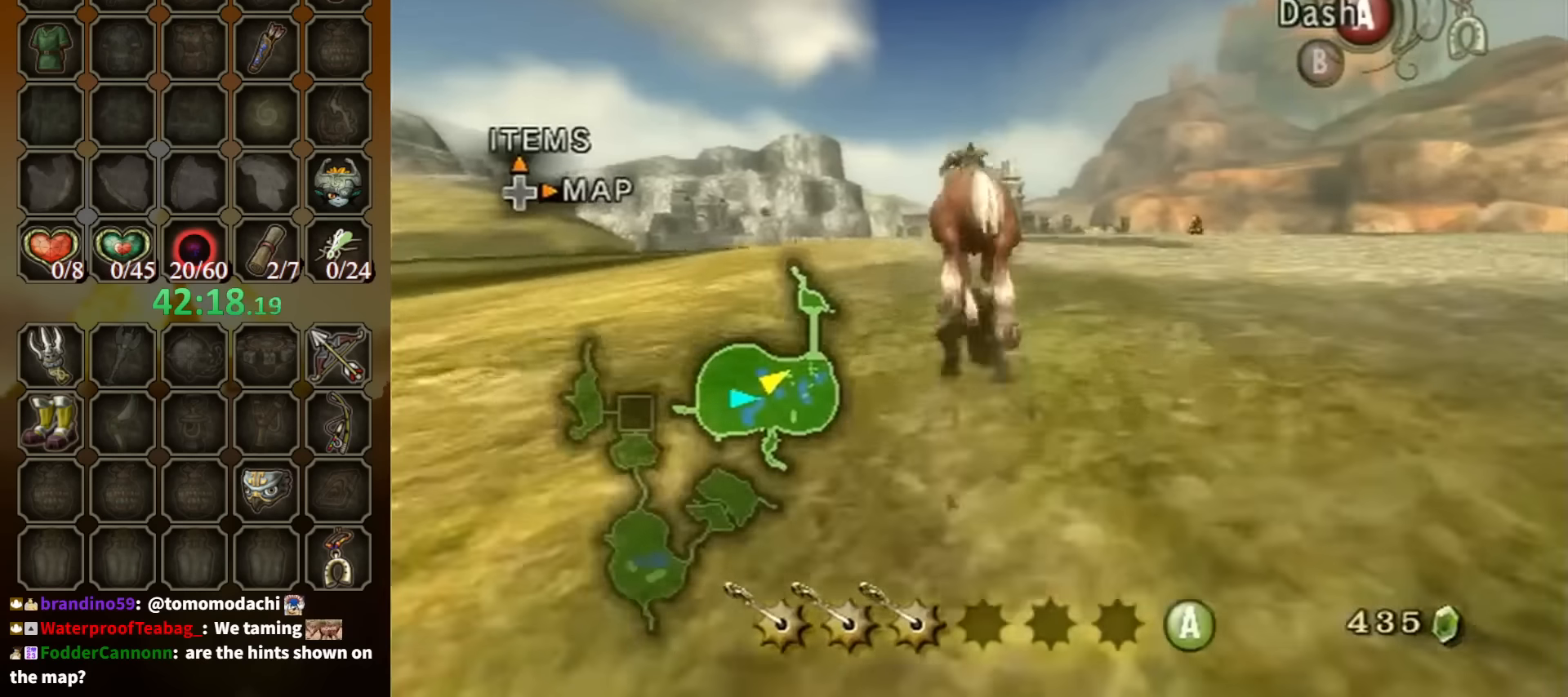
{"buttons": [], "left_stick": "up", "right_stick": "center", "events": []}
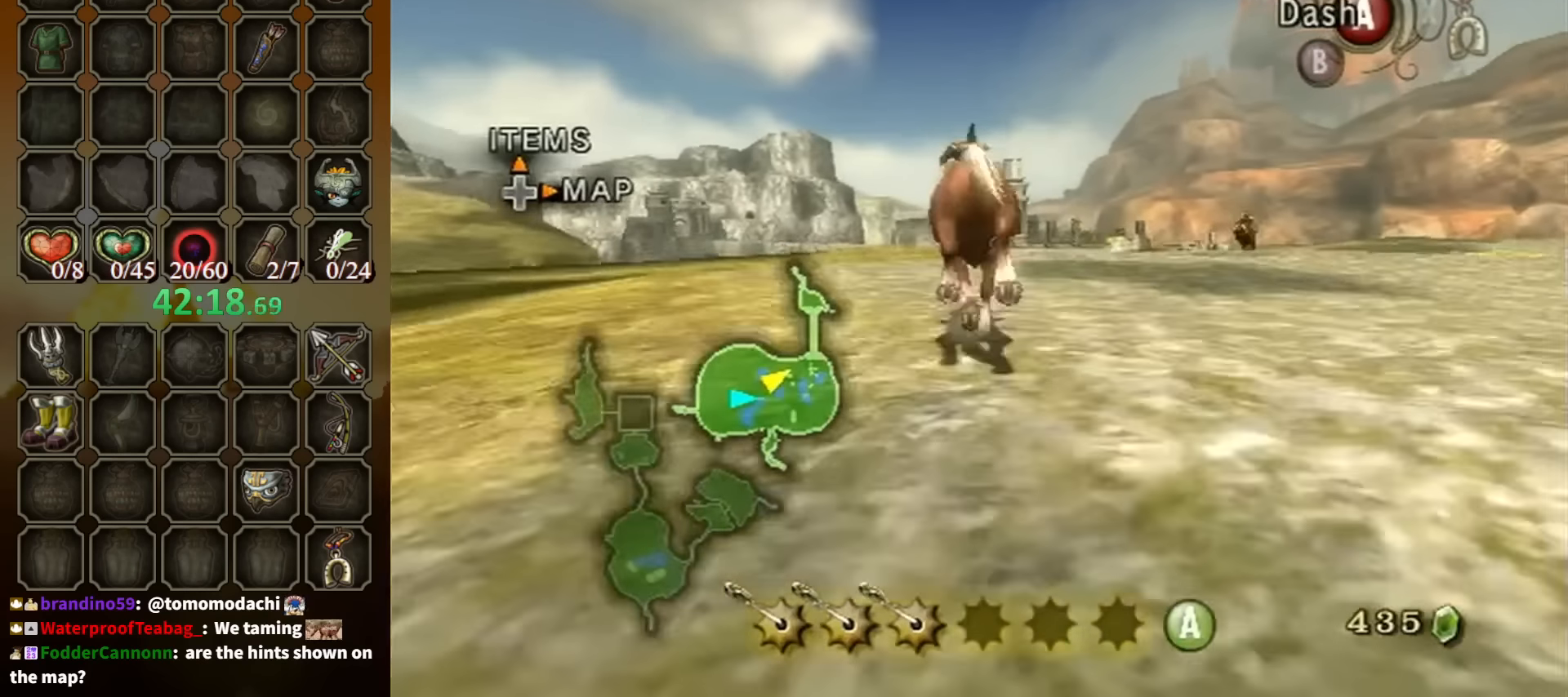
{"buttons": [], "left_stick": "up", "right_stick": "center", "events": [[200, "A", "down"], [300, "A", "up"]]}
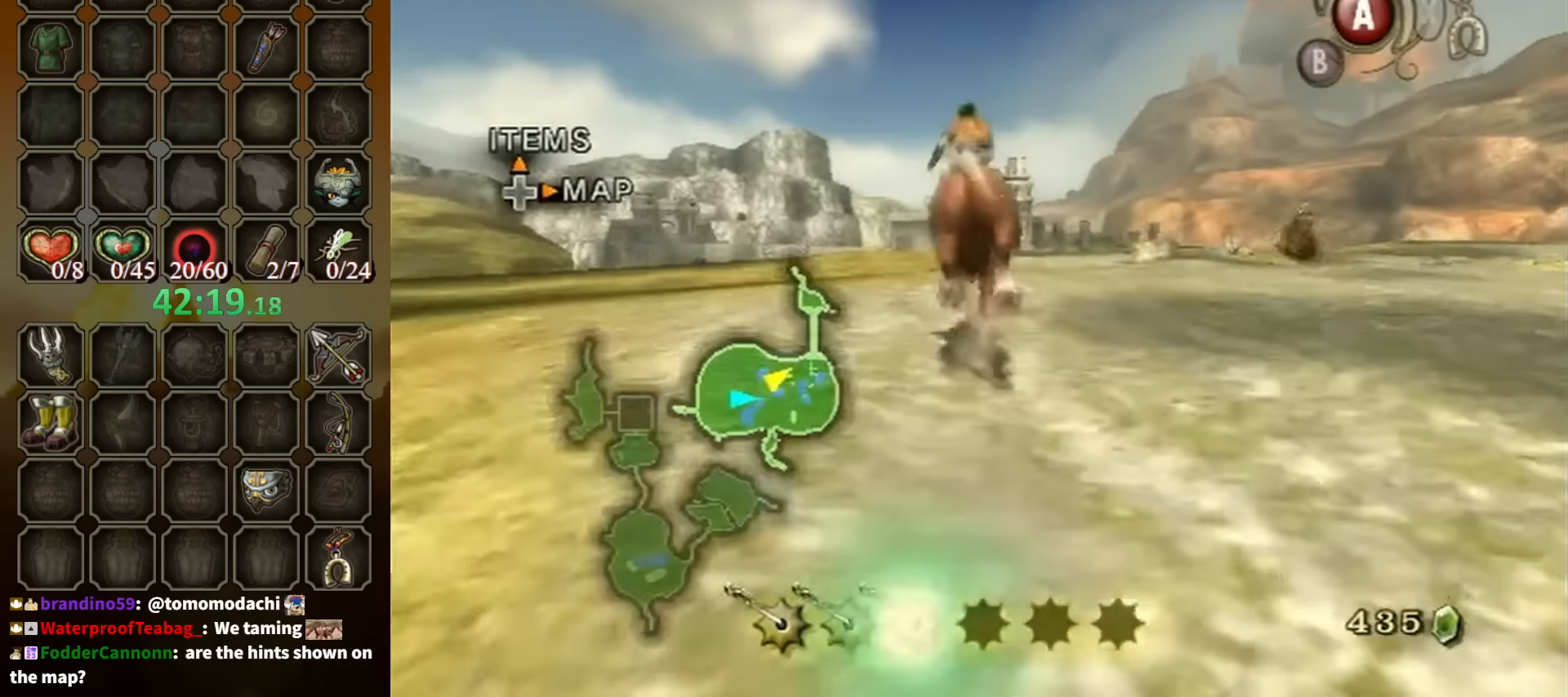
{"buttons": [], "left_stick": "up", "right_stick": "center", "events": []}
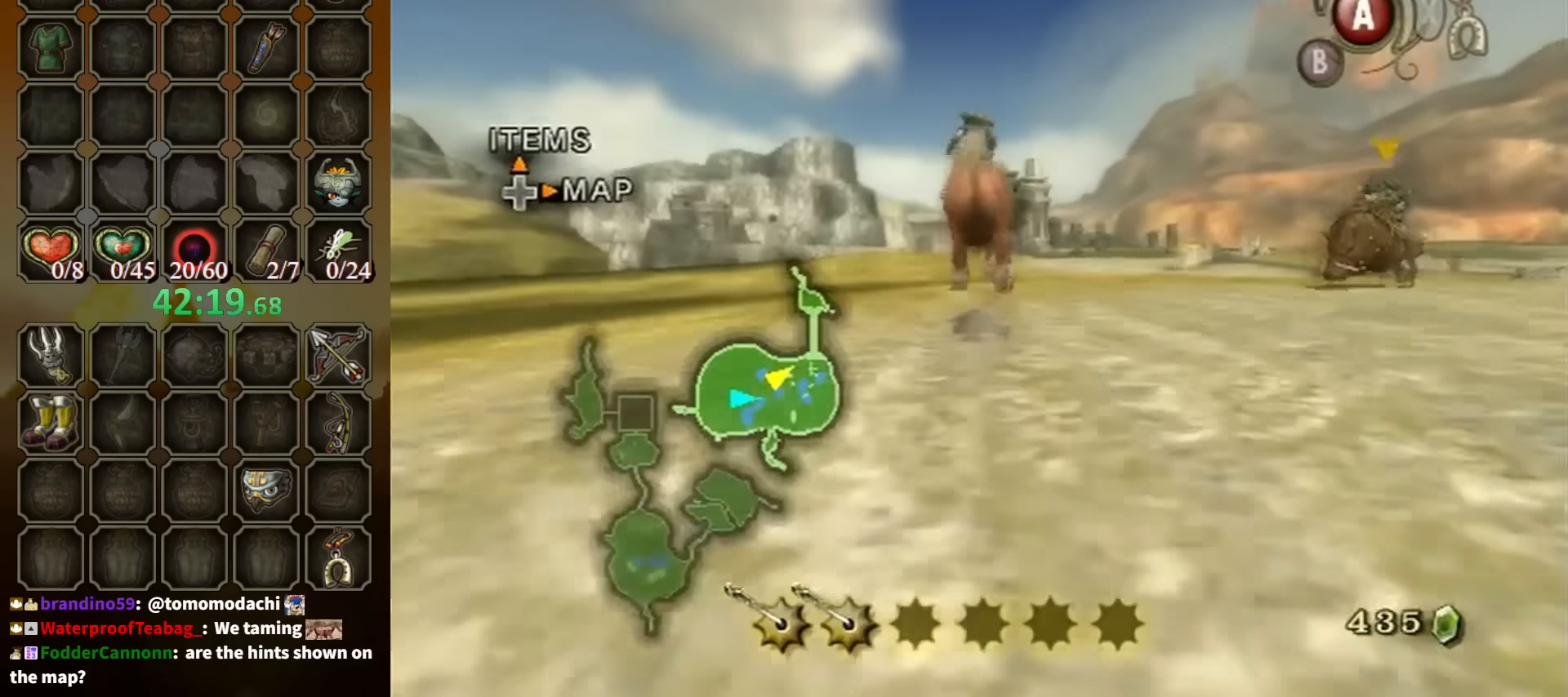
{"buttons": [], "left_stick": "up", "right_stick": "center", "events": []}